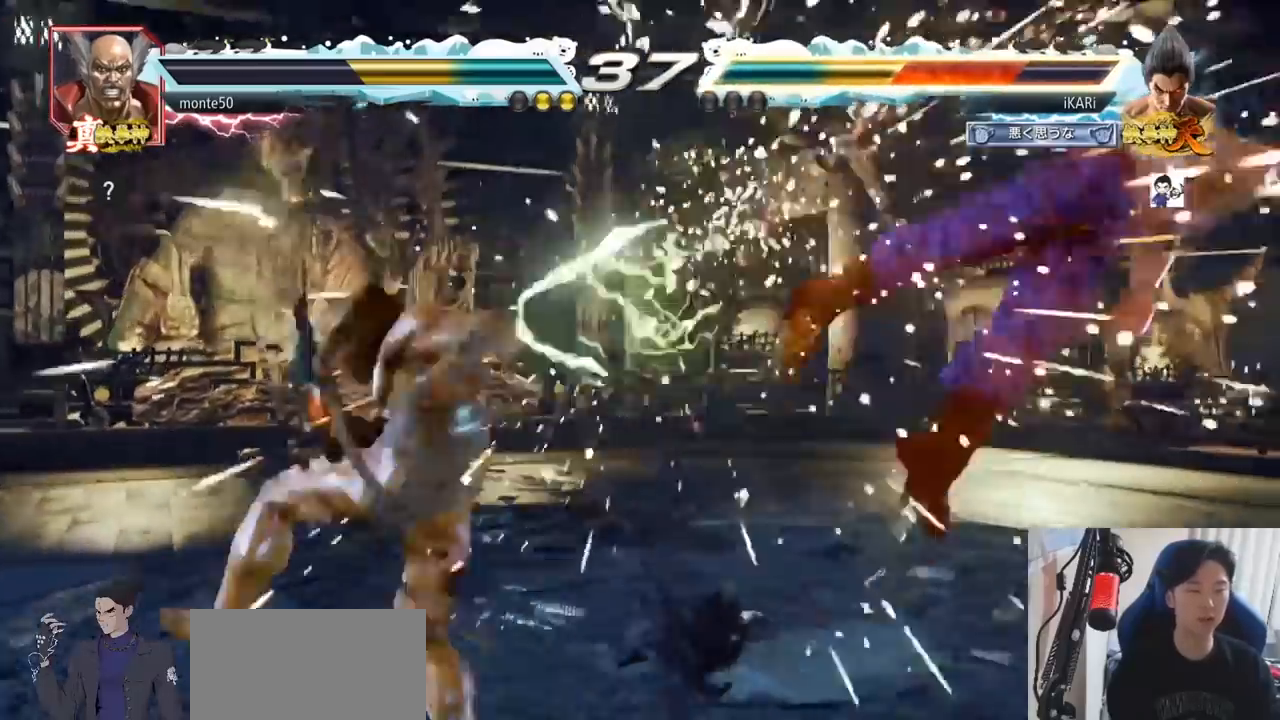
Gameplay with a controller (arcade stick); each line is a JSON object with the inputs held at the frame after it. "events" lists button and stick changes between this image and that frame as [ms after this image, input, new state], when the widget could be followed in between. Not read: L3 R3.
{"buttons": ["TRIANGLE"], "left_stick": "center", "events": [[16, "TRIANGLE", "down"], [66, "SQUARE", "down"], [83, "TRIANGLE", "up"], [133, "SQUARE", "up"], [283, "TRIANGLE", "down"], [317, "SQUARE", "down"], [333, "SQUARE", "up"], [333, "TRIANGLE", "up"], [433, "TRIANGLE", "down"]]}
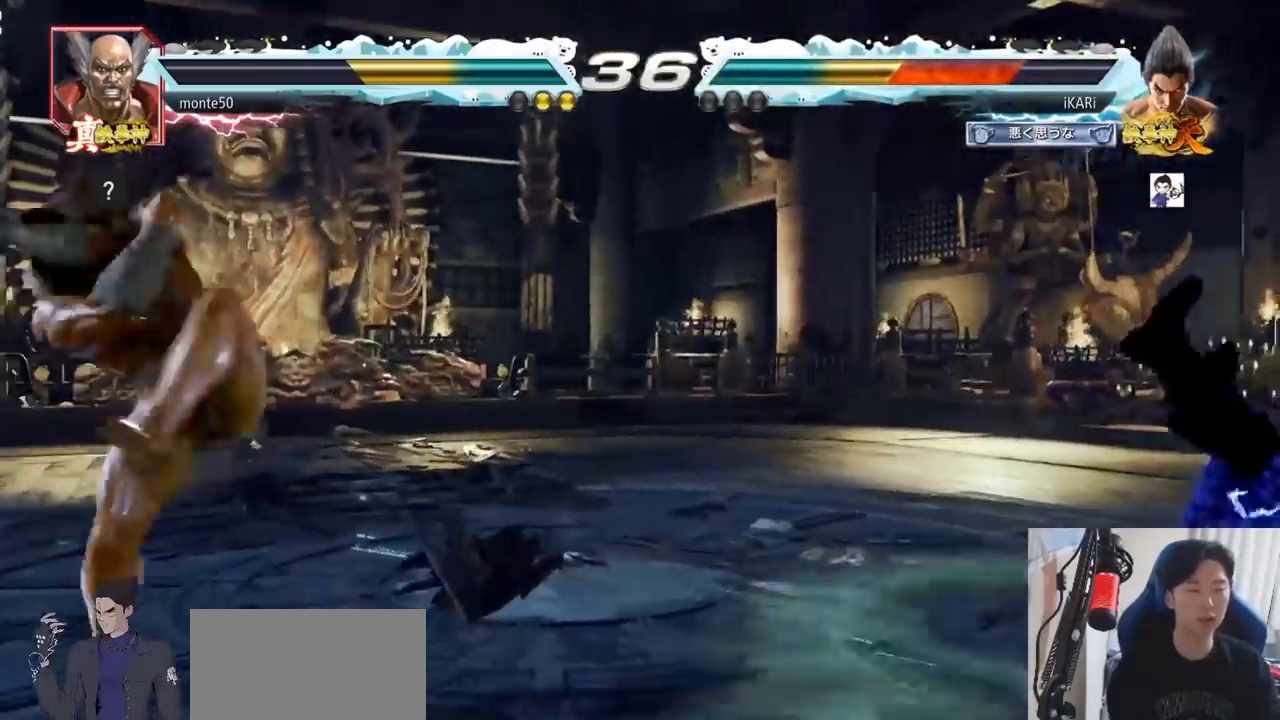
{"buttons": ["SQUARE", "TRIANGLE"], "left_stick": "center", "events": [[17, "TRIANGLE", "up"], [83, "TRIANGLE", "down"], [150, "SQUARE", "down"], [167, "TRIANGLE", "up"], [200, "SQUARE", "up"], [234, "TRIANGLE", "down"], [267, "SQUARE", "down"], [350, "SQUARE", "up"], [367, "SQUARE", "down"], [367, "TRIANGLE", "up"], [400, "TRIANGLE", "down"], [450, "SQUARE", "up"], [501, "SQUARE", "down"]]}
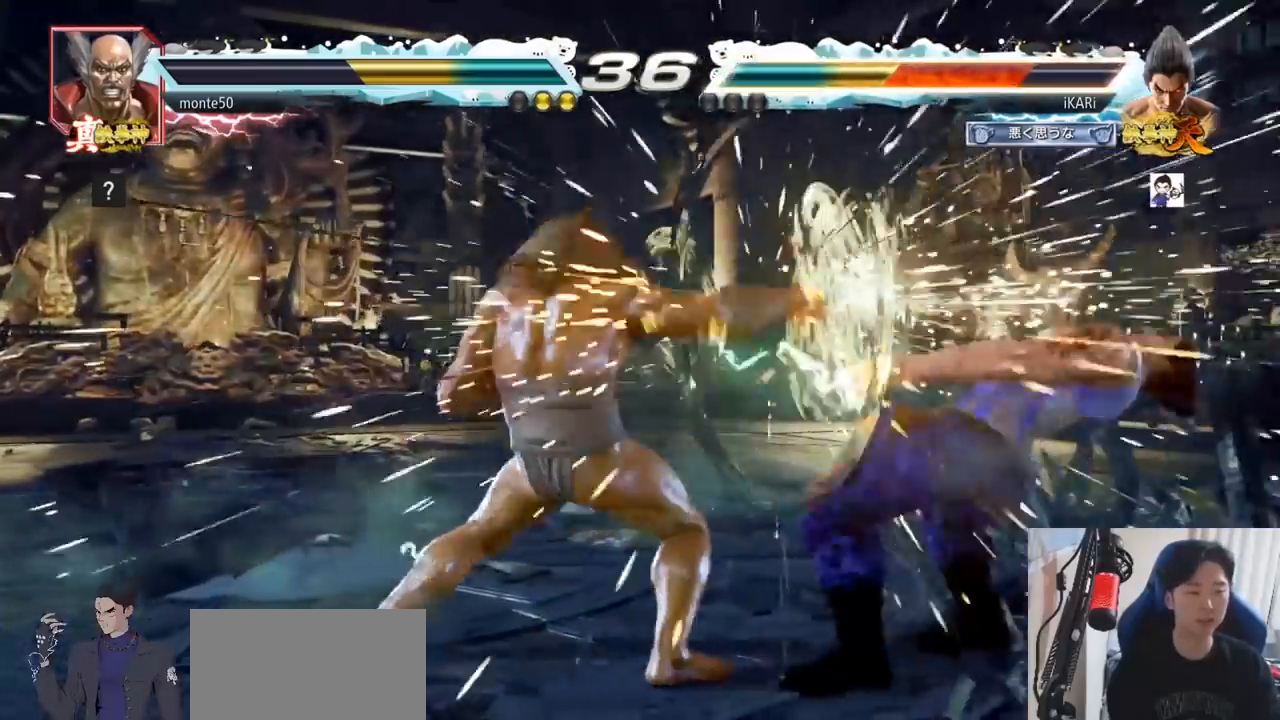
{"buttons": [], "left_stick": "right", "events": [[66, "SQUARE", "up"], [66, "TRIANGLE", "up"], [83, "SQUARE", "down"], [100, "TRIANGLE", "down"], [183, "SQUARE", "up"], [283, "TRIANGLE", "up"], [283, "left_stick", "right"]]}
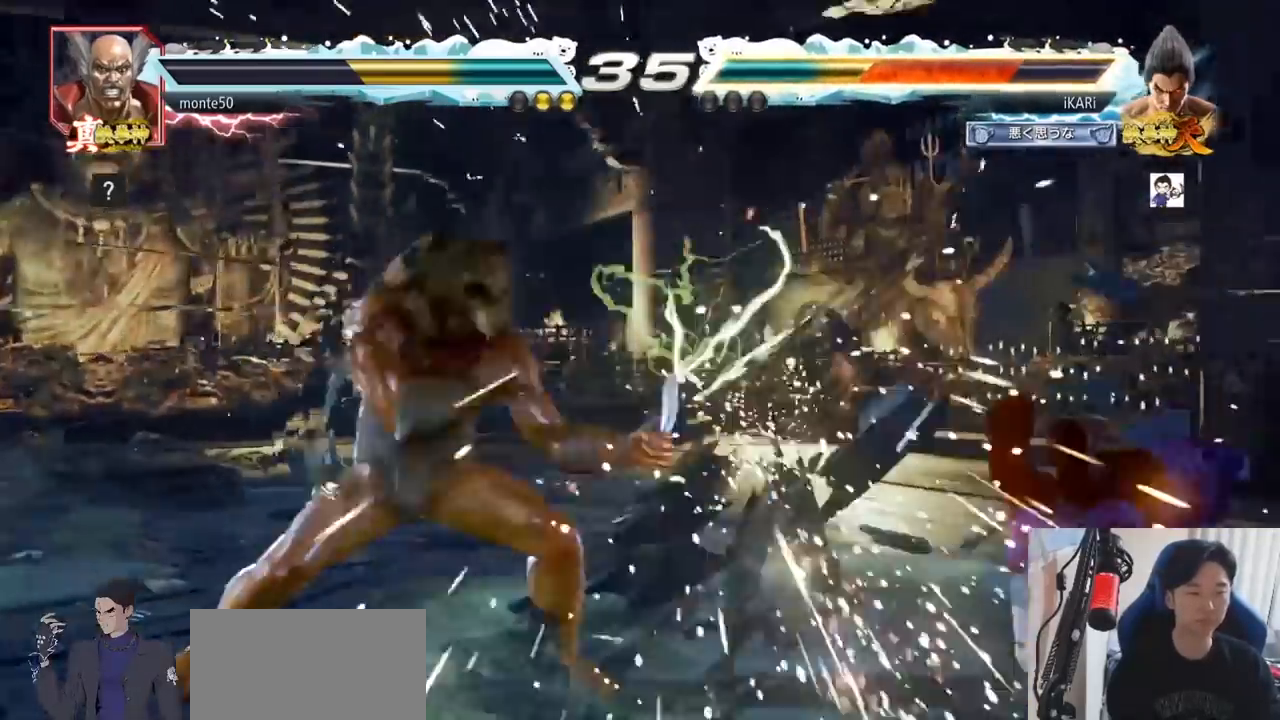
{"buttons": [], "left_stick": "right", "events": [[300, "left_stick", "center"], [484, "left_stick", "right"]]}
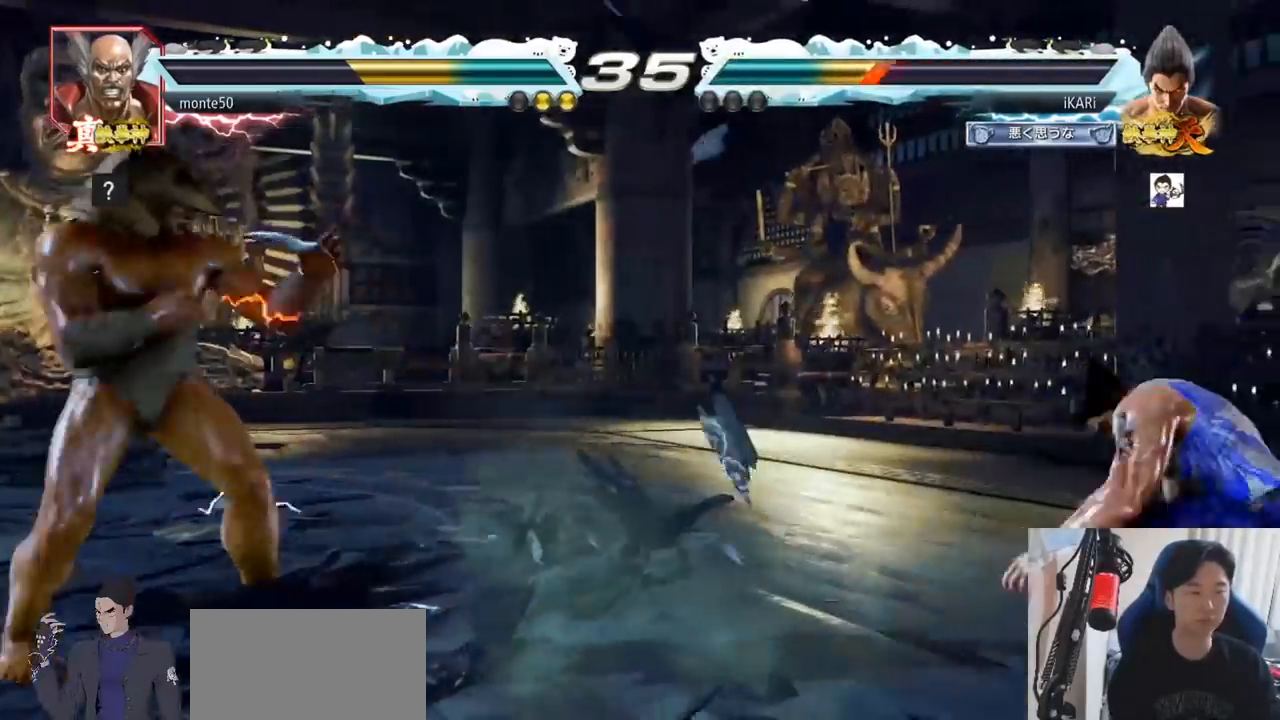
{"buttons": [], "left_stick": "left", "events": [[33, "left_stick", "center"], [100, "left_stick", "right"], [183, "left_stick", "center"], [233, "left_stick", "down"], [283, "left_stick", "center"], [367, "left_stick", "down"], [417, "left_stick", "center"], [467, "left_stick", "left"]]}
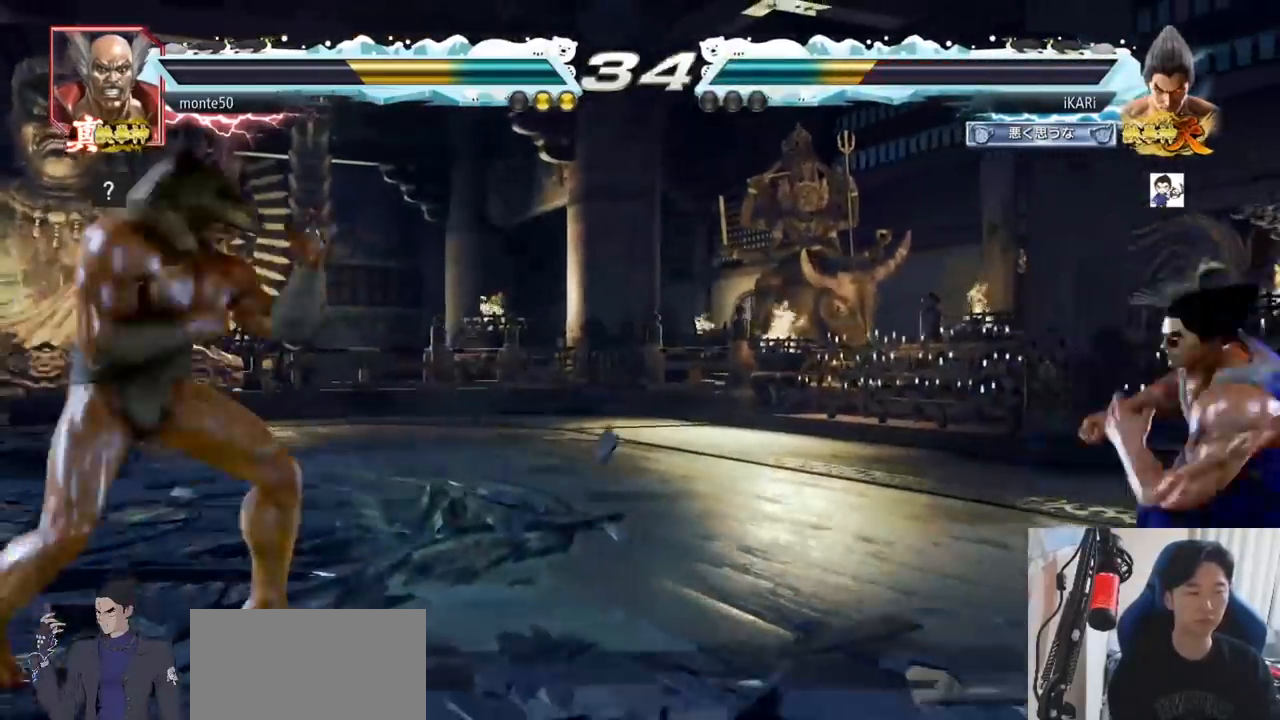
{"buttons": [], "left_stick": "center", "events": [[33, "left_stick", "down"], [100, "left_stick", "center"], [200, "left_stick", "down"], [217, "TRIANGLE", "down"], [234, "TRIANGLE", "up"], [250, "left_stick", "center"]]}
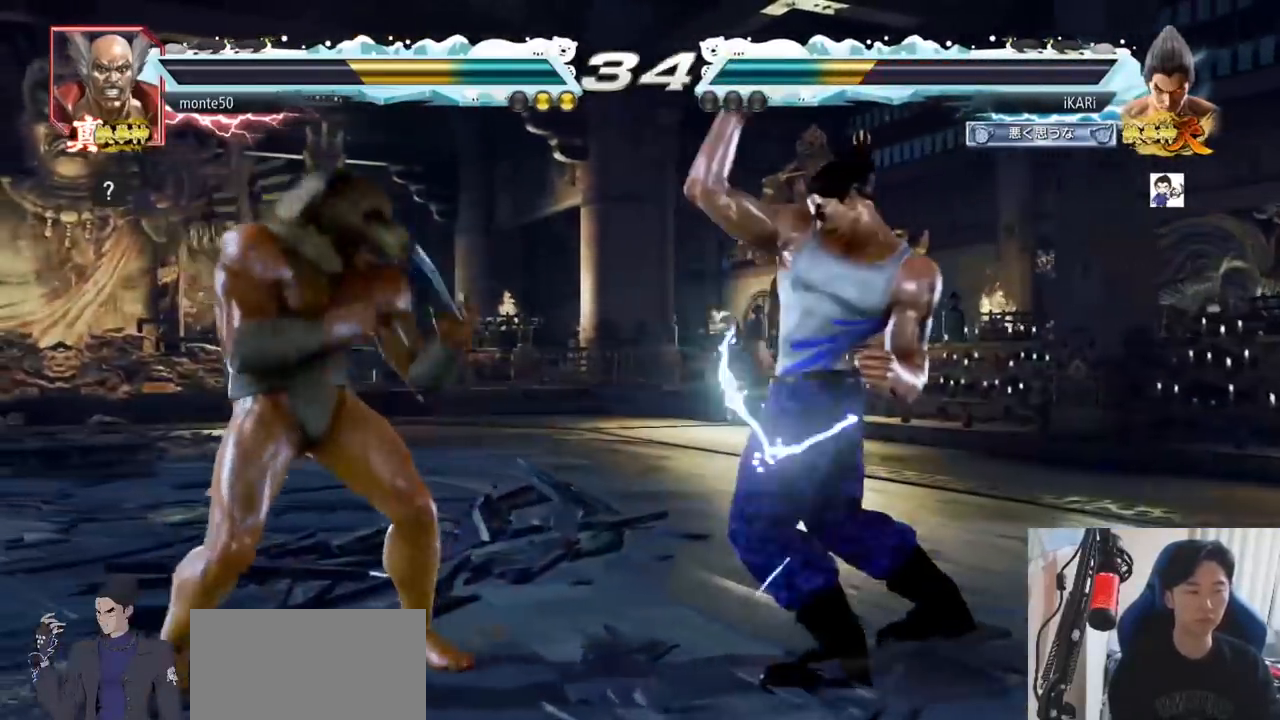
{"buttons": [], "left_stick": "right", "events": [[183, "left_stick", "right"]]}
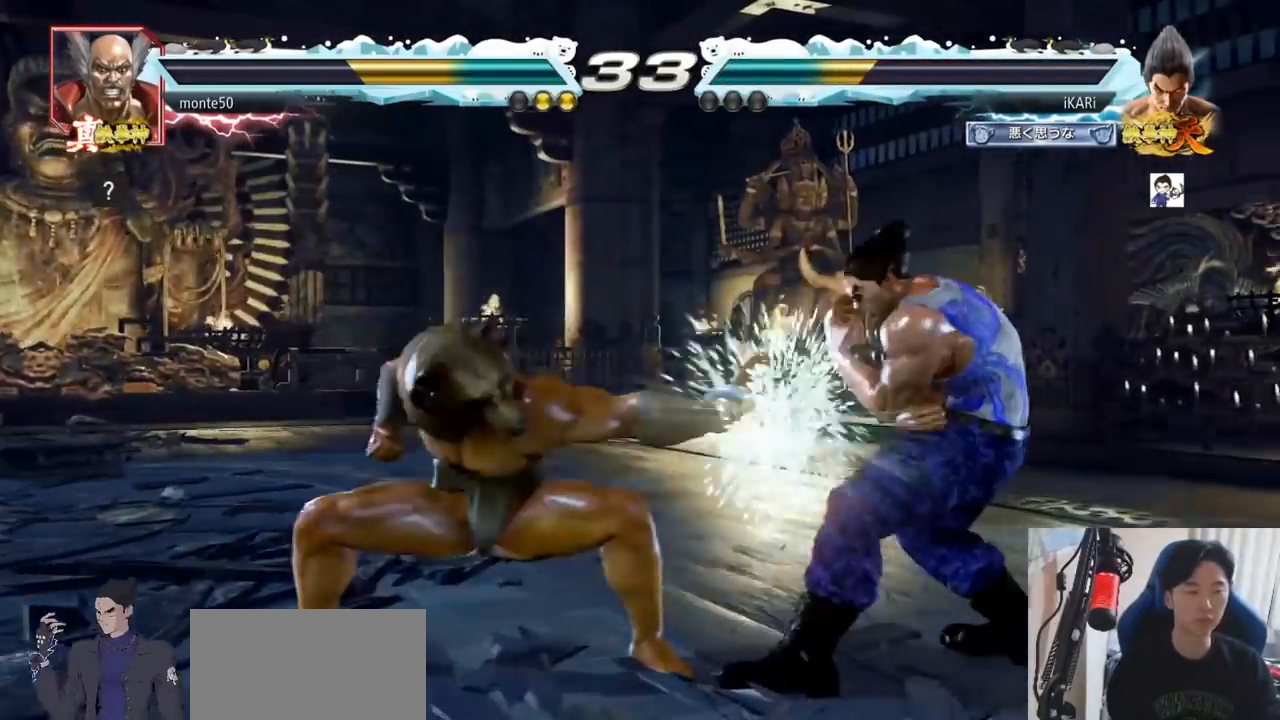
{"buttons": [], "left_stick": "center", "events": [[167, "SQUARE", "down"], [184, "left_stick", "center"], [234, "SQUARE", "up"], [234, "TRIANGLE", "down"], [284, "TRIANGLE", "up"], [317, "TRIANGLE", "down"], [384, "TRIANGLE", "up"], [417, "TRIANGLE", "down"], [484, "TRIANGLE", "up"]]}
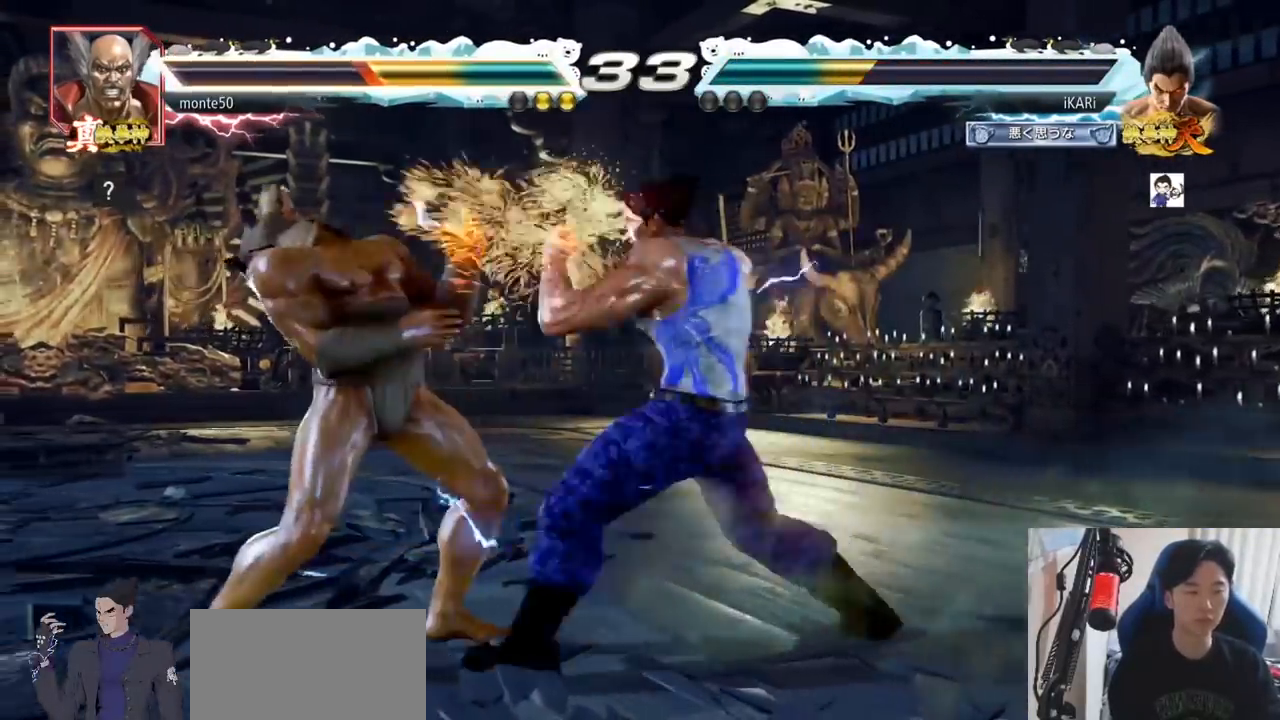
{"buttons": [], "left_stick": "center", "events": [[33, "TRIANGLE", "down"], [83, "TRIANGLE", "up"], [116, "TRIANGLE", "down"], [183, "TRIANGLE", "up"], [233, "TRIANGLE", "down"], [283, "TRIANGLE", "up"], [317, "TRIANGLE", "down"], [483, "TRIANGLE", "up"]]}
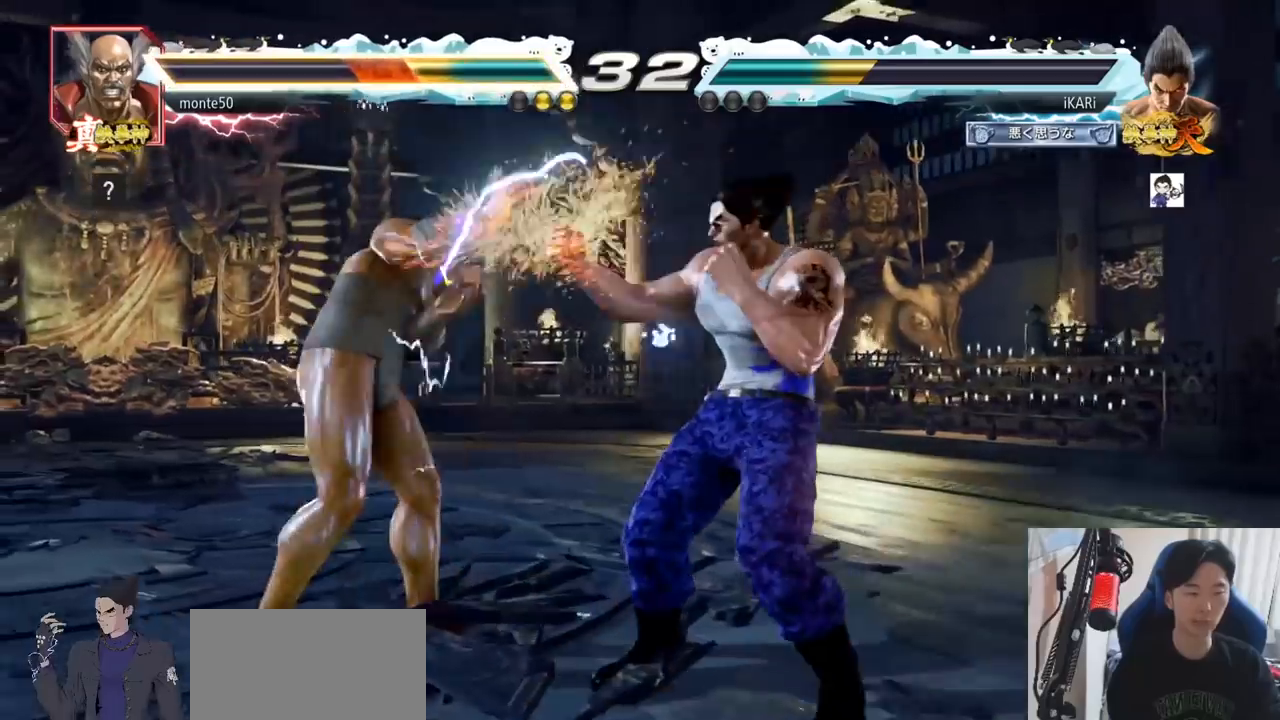
{"buttons": [], "left_stick": "center", "events": [[334, "left_stick", "left"], [417, "left_stick", "down"], [434, "TRIANGLE", "down"], [450, "TRIANGLE", "up"], [467, "left_stick", "center"]]}
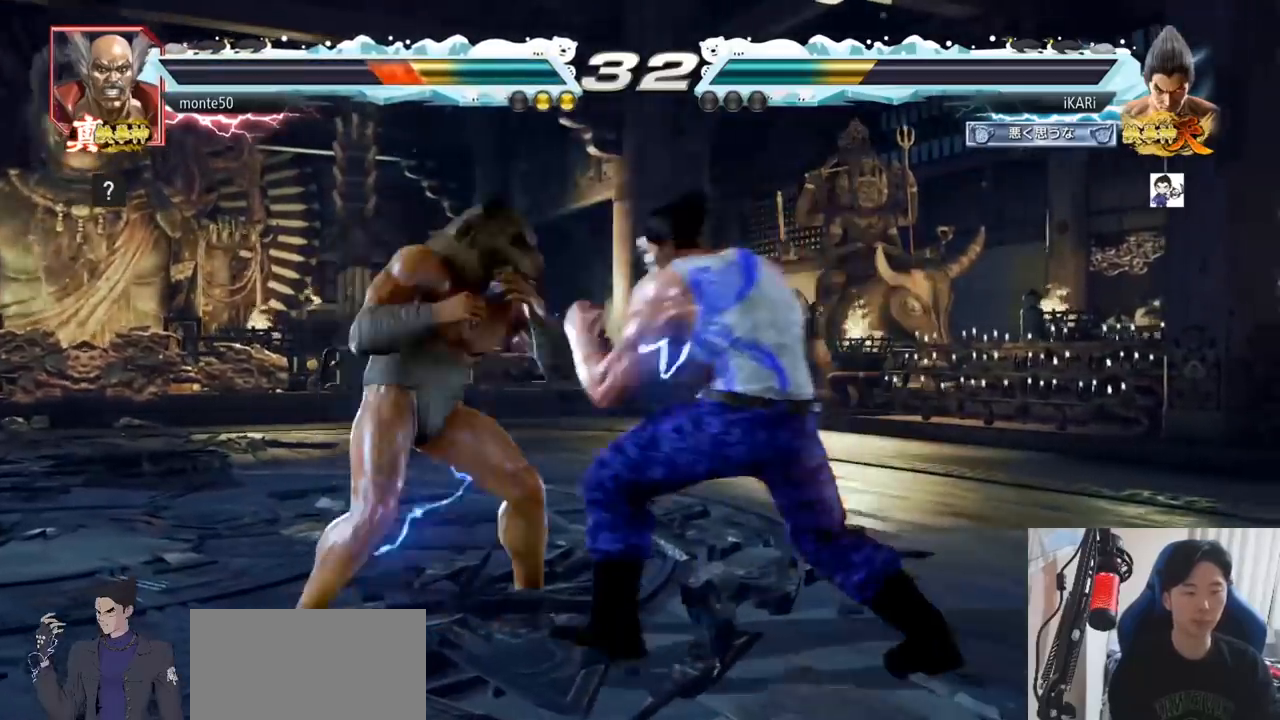
{"buttons": [], "left_stick": "center", "events": []}
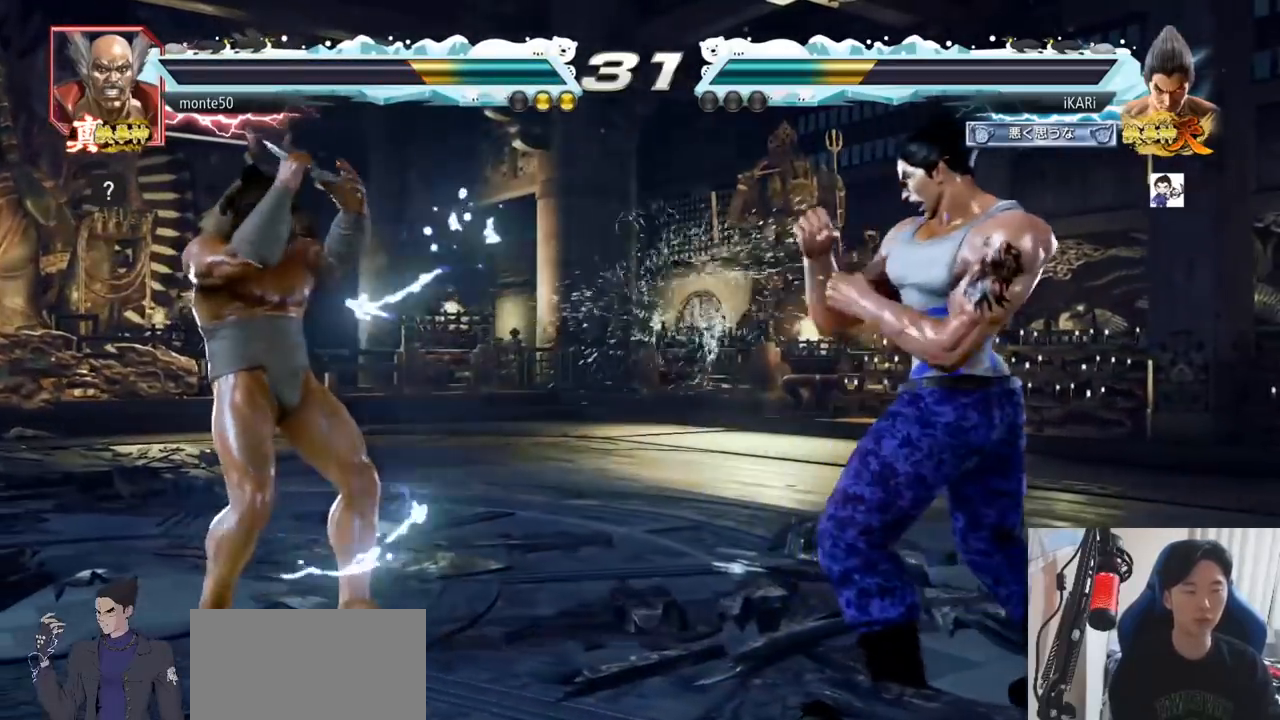
{"buttons": [], "left_stick": "center", "events": [[50, "left_stick", "left"], [117, "left_stick", "down"], [250, "left_stick", "left"], [334, "TRIANGLE", "down"], [334, "left_stick", "down"], [350, "TRIANGLE", "up"], [384, "left_stick", "center"]]}
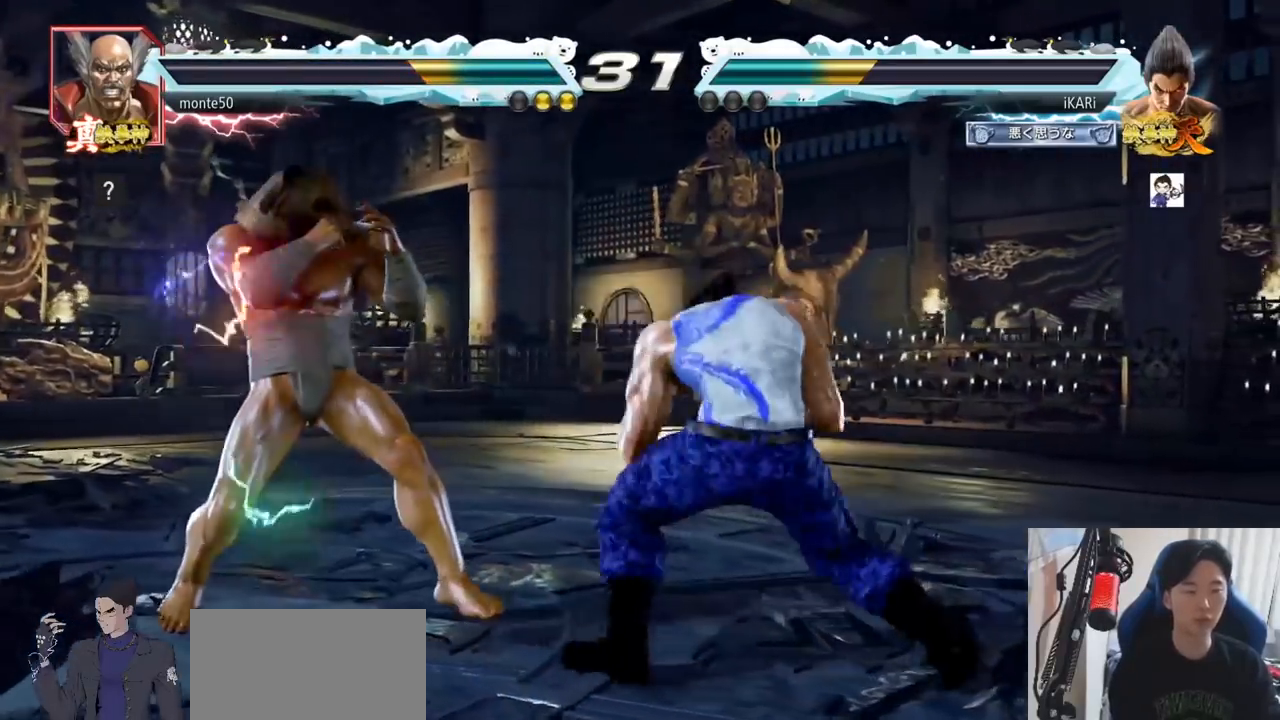
{"buttons": [], "left_stick": "center", "events": []}
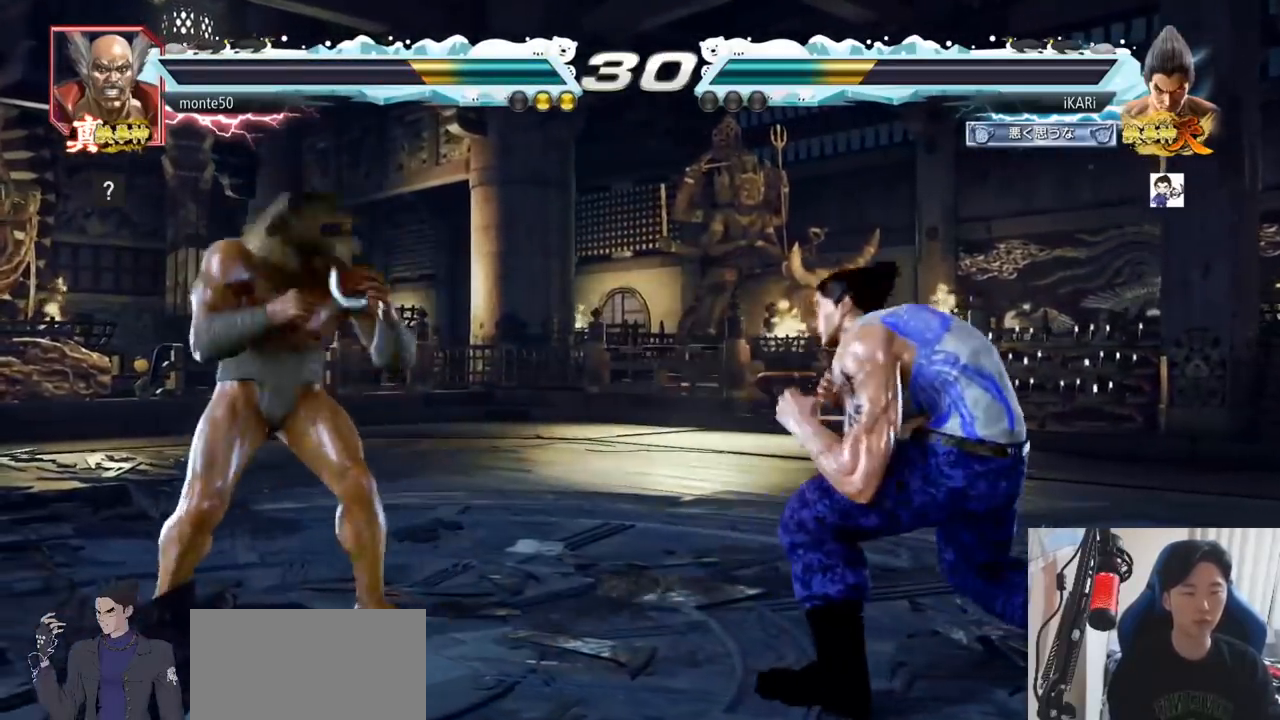
{"buttons": [], "left_stick": "right"}
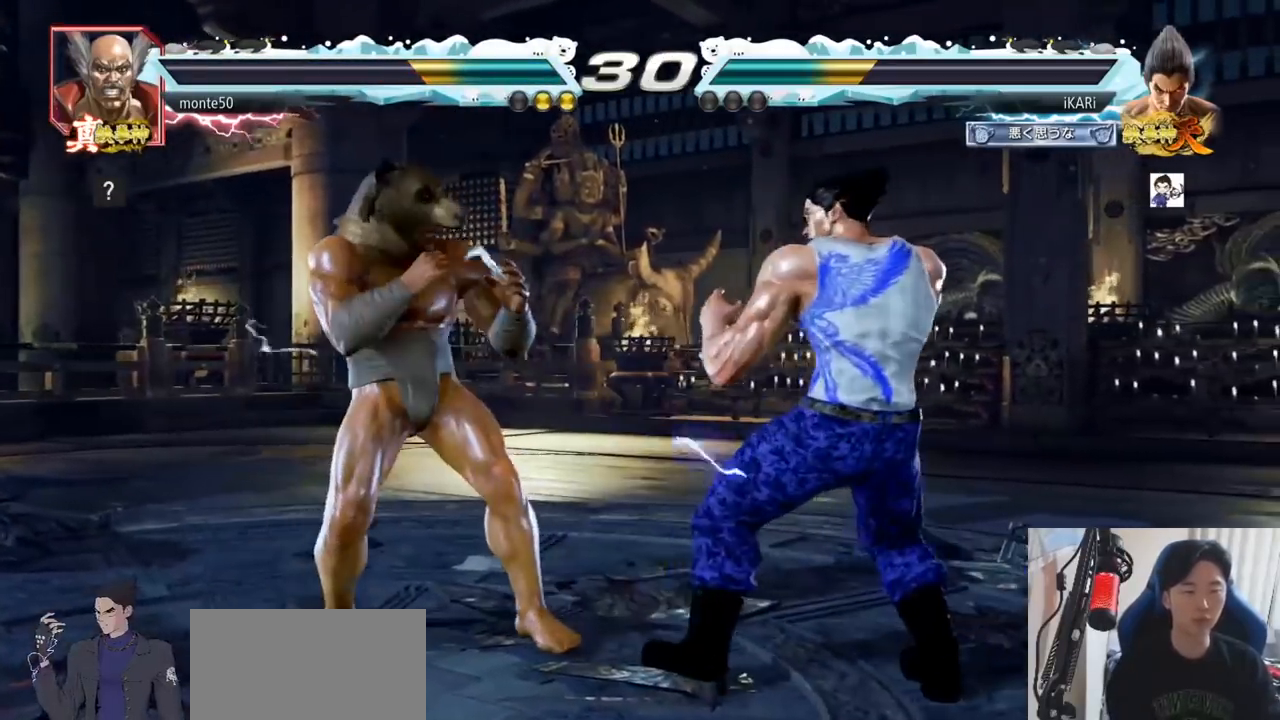
{"buttons": [], "left_stick": "right", "events": [[17, "left_stick", "center"], [67, "left_stick", "down"], [117, "left_stick", "center"], [283, "left_stick", "left"], [367, "left_stick", "down-right"], [450, "left_stick", "center"], [500, "left_stick", "right"]]}
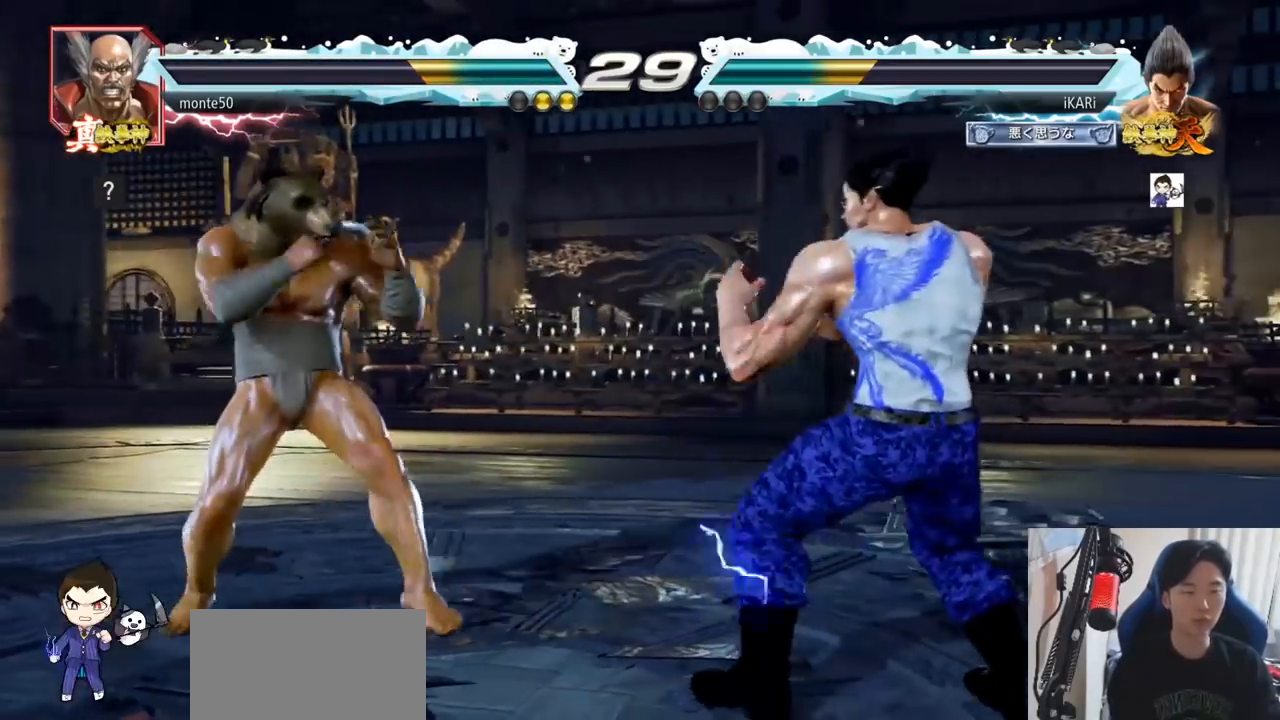
{"buttons": ["CROSS"], "left_stick": "left", "events": [[84, "left_stick", "center"], [134, "left_stick", "left"], [201, "left_stick", "down"], [251, "left_stick", "left"], [501, "CROSS", "down"]]}
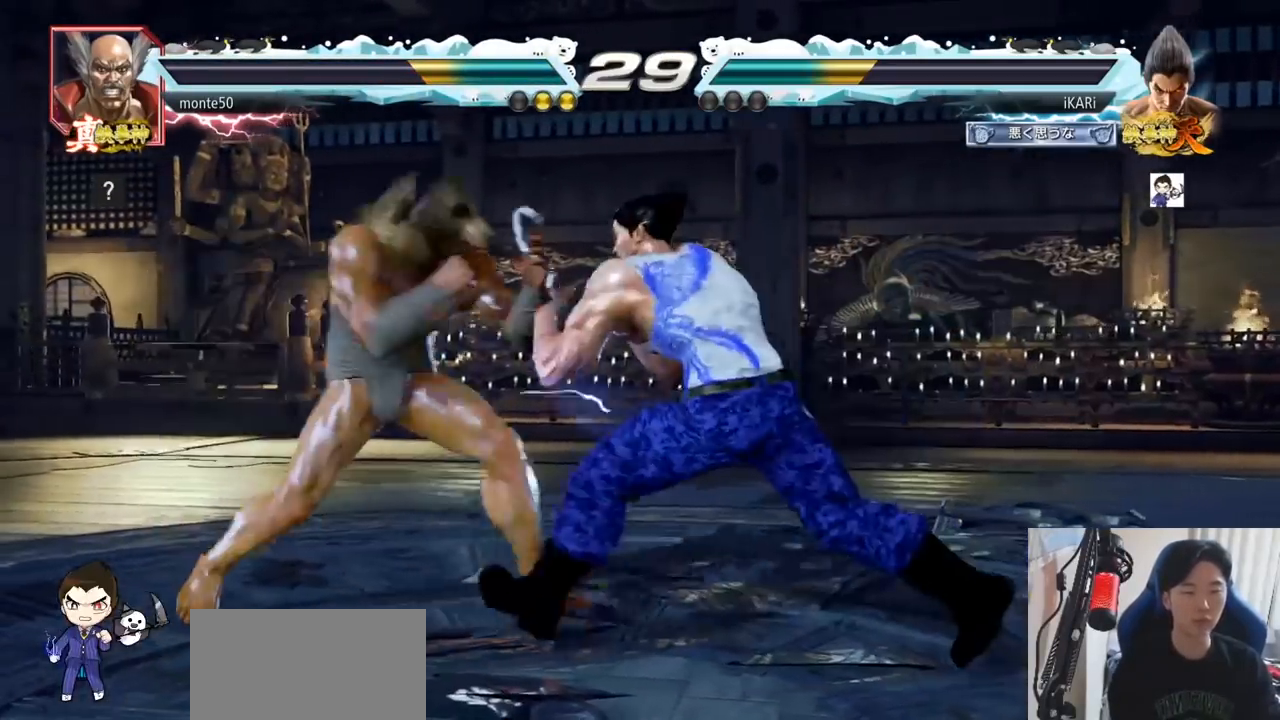
{"buttons": [], "left_stick": "left", "events": [[83, "CROSS", "up"], [117, "TRIANGLE", "down"], [200, "TRIANGLE", "up"], [200, "left_stick", "center"], [267, "left_stick", "left"]]}
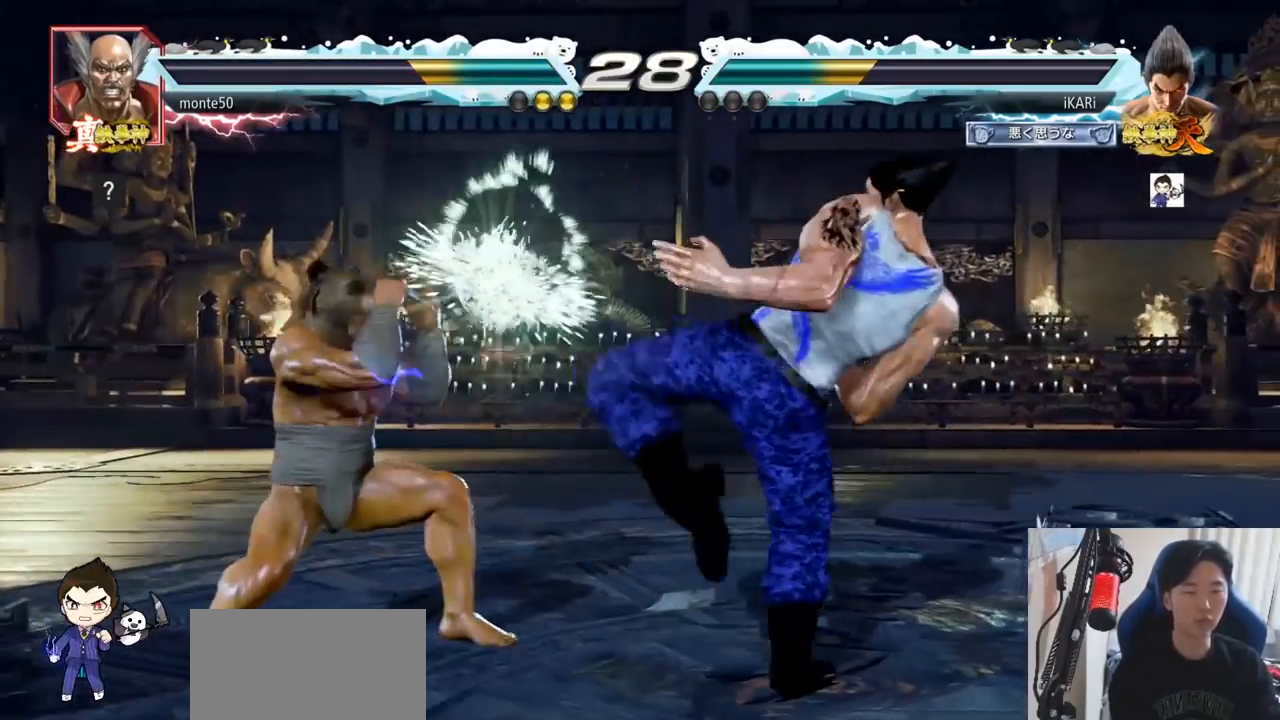
{"buttons": [], "left_stick": "center", "events": [[117, "left_stick", "center"], [251, "left_stick", "up"], [301, "left_stick", "center"], [451, "left_stick", "right"], [501, "left_stick", "center"]]}
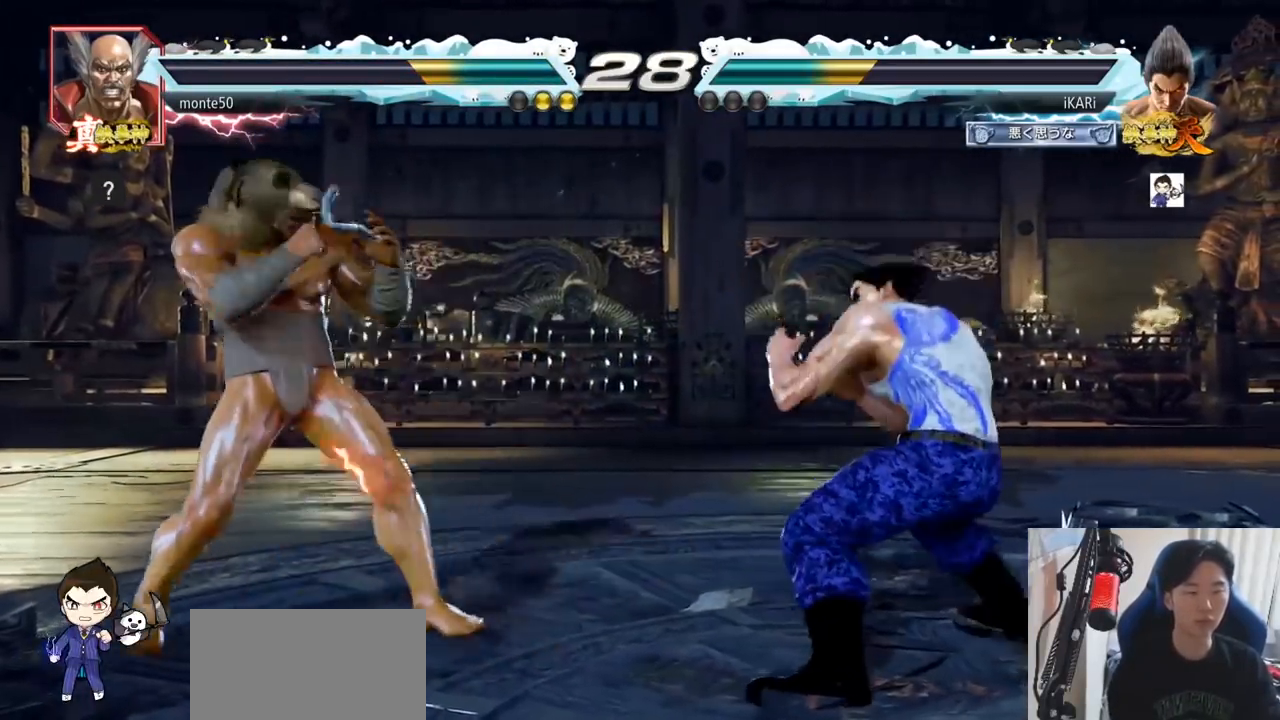
{"buttons": [], "left_stick": "center", "events": [[50, "left_stick", "right"], [150, "left_stick", "center"], [384, "left_stick", "right"], [450, "left_stick", "center"]]}
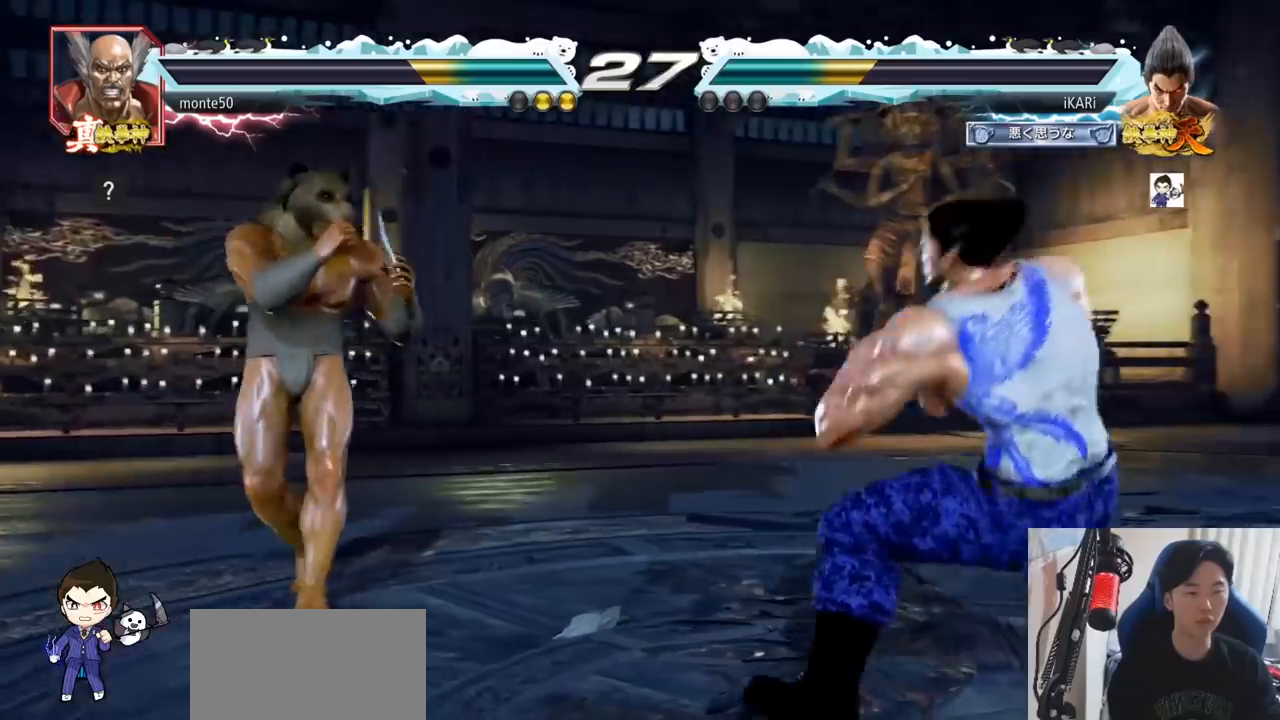
{"buttons": [], "left_stick": "right", "events": [[17, "left_stick", "right"], [84, "left_stick", "center"], [201, "left_stick", "down-left"], [251, "left_stick", "center"], [384, "left_stick", "left"], [484, "left_stick", "right"]]}
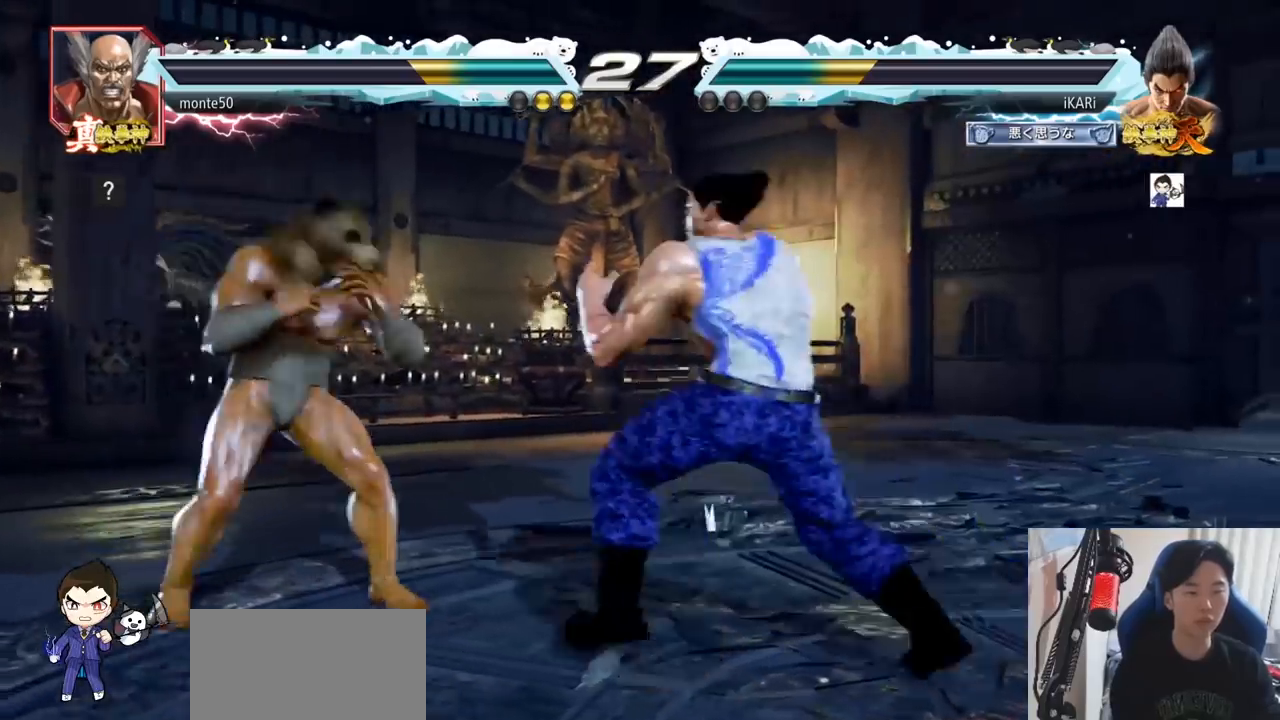
{"buttons": [], "left_stick": "center", "events": [[50, "left_stick", "center"], [117, "left_stick", "right"], [484, "left_stick", "center"]]}
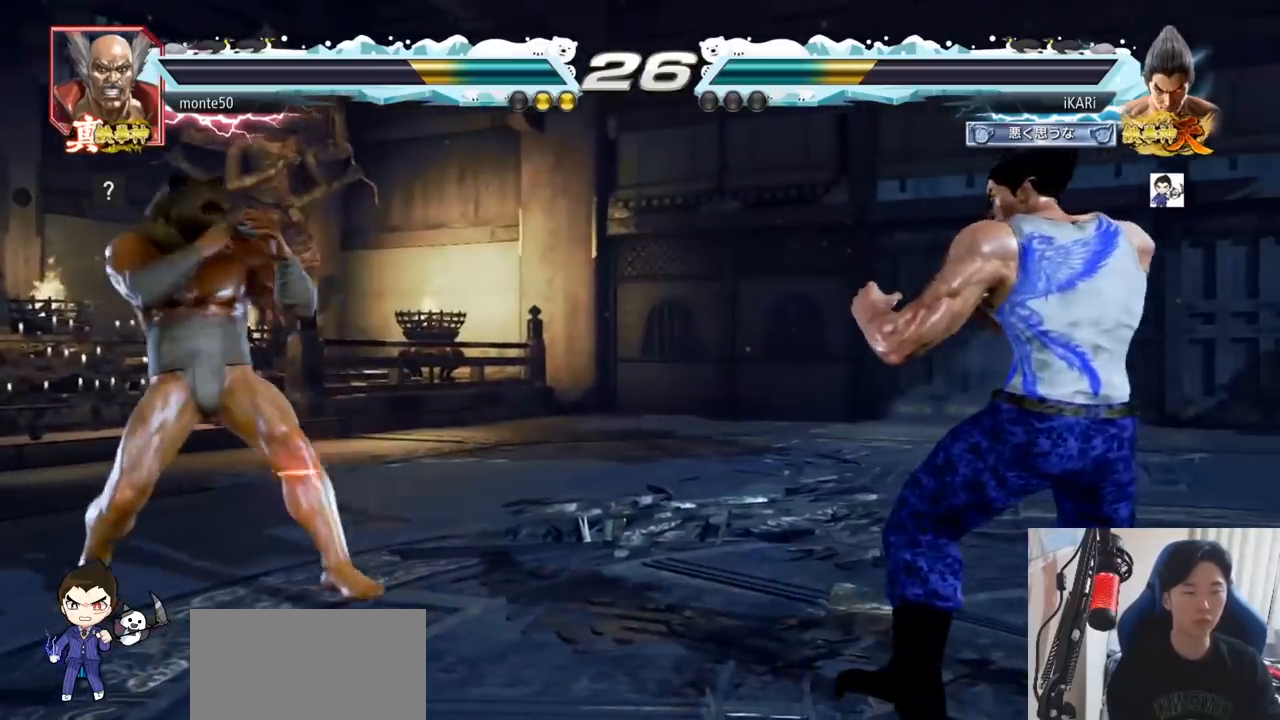
{"buttons": [], "left_stick": "down", "events": [[34, "left_stick", "left"], [84, "left_stick", "center"], [134, "left_stick", "left"], [367, "left_stick", "down"]]}
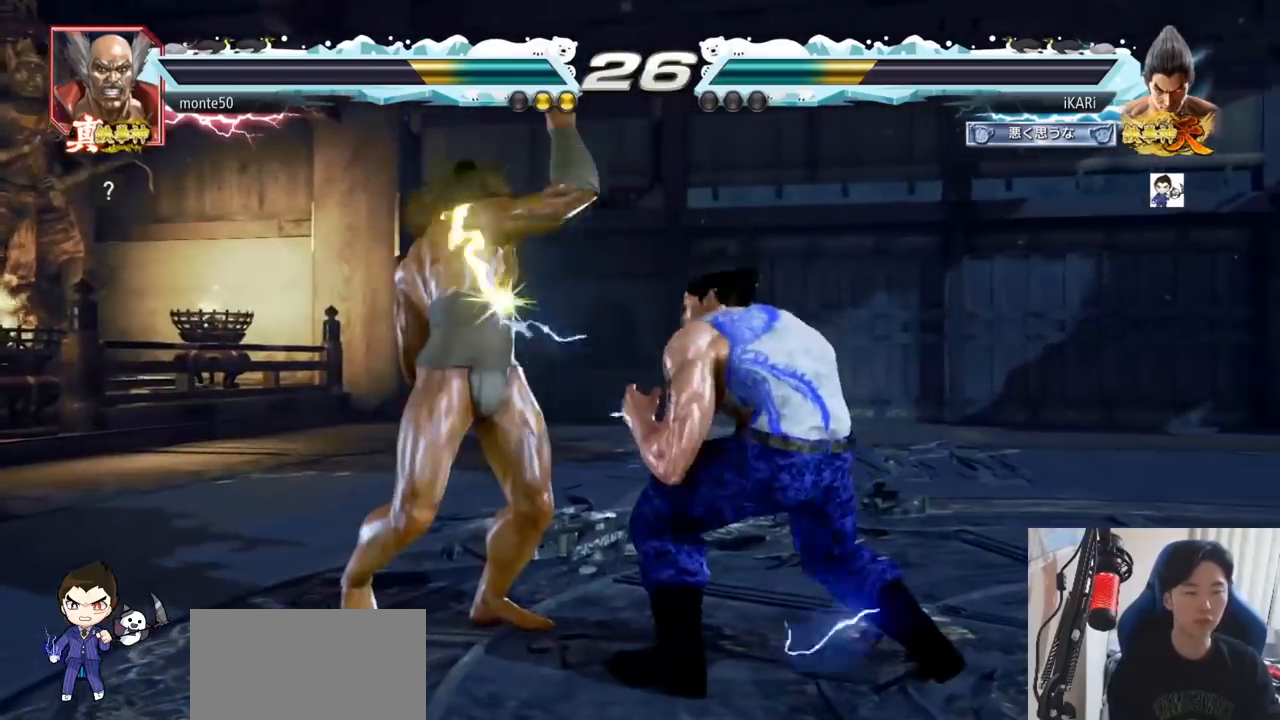
{"buttons": ["TRIANGLE"], "left_stick": "center", "events": [[67, "left_stick", "center"], [100, "SQUARE", "down"], [150, "SQUARE", "up"], [183, "TRIANGLE", "down"], [233, "TRIANGLE", "up"], [267, "TRIANGLE", "down"], [317, "TRIANGLE", "up"], [350, "TRIANGLE", "down"], [417, "TRIANGLE", "up"], [467, "TRIANGLE", "down"]]}
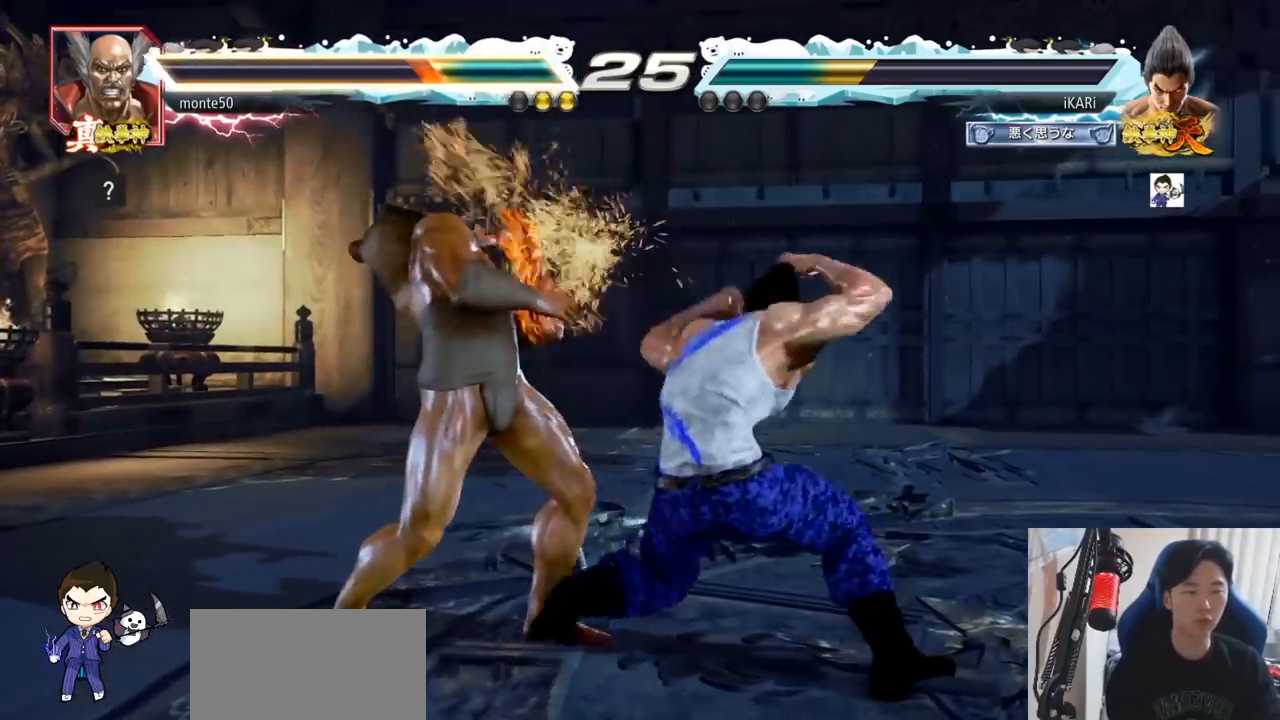
{"buttons": [], "left_stick": "left", "events": [[17, "TRIANGLE", "up"], [50, "TRIANGLE", "down"], [117, "TRIANGLE", "up"], [167, "TRIANGLE", "down"], [184, "left_stick", "right"], [351, "left_stick", "left"], [367, "TRIANGLE", "up"]]}
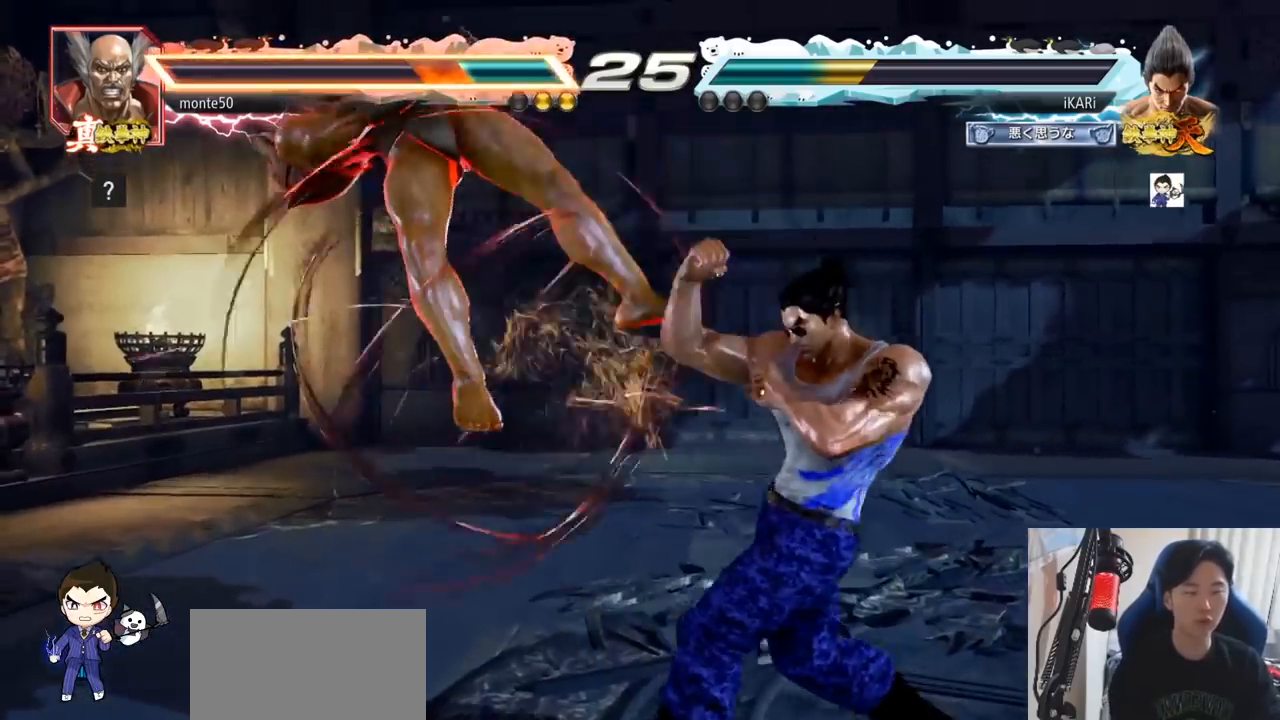
{"buttons": [], "left_stick": "down-left", "events": [[17, "left_stick", "down-left"], [150, "SQUARE", "down"], [217, "SQUARE", "up"], [317, "CIRCLE", "down"], [384, "CIRCLE", "up"], [450, "TRIANGLE", "down"], [484, "TRIANGLE", "up"]]}
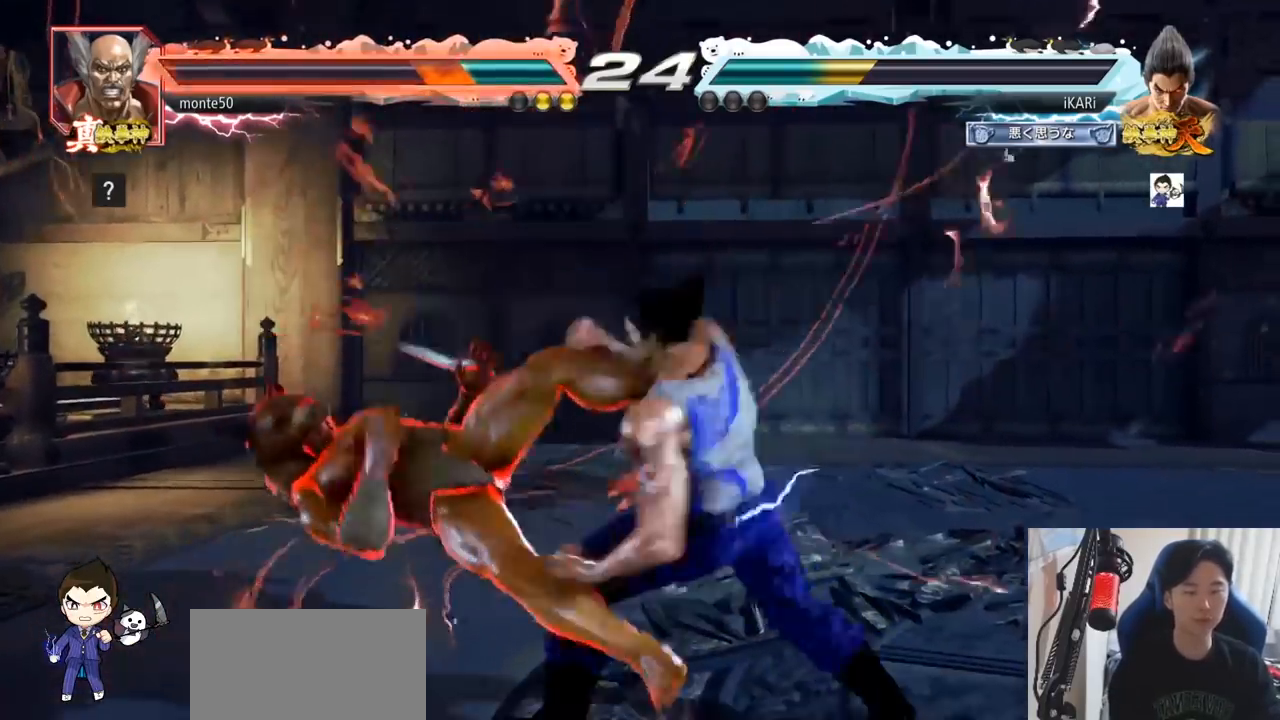
{"buttons": ["TRIANGLE"], "left_stick": "center"}
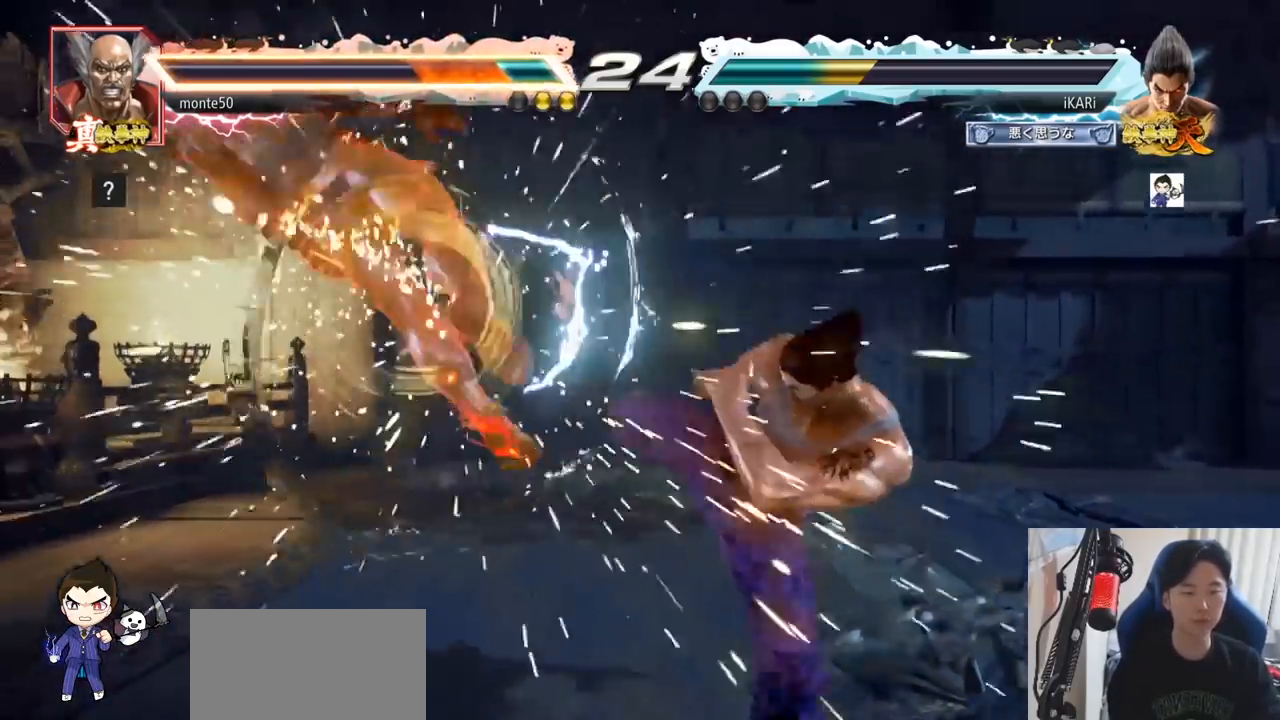
{"buttons": [], "left_stick": "left", "events": [[33, "TRIANGLE", "up"], [367, "left_stick", "down"], [484, "left_stick", "left"]]}
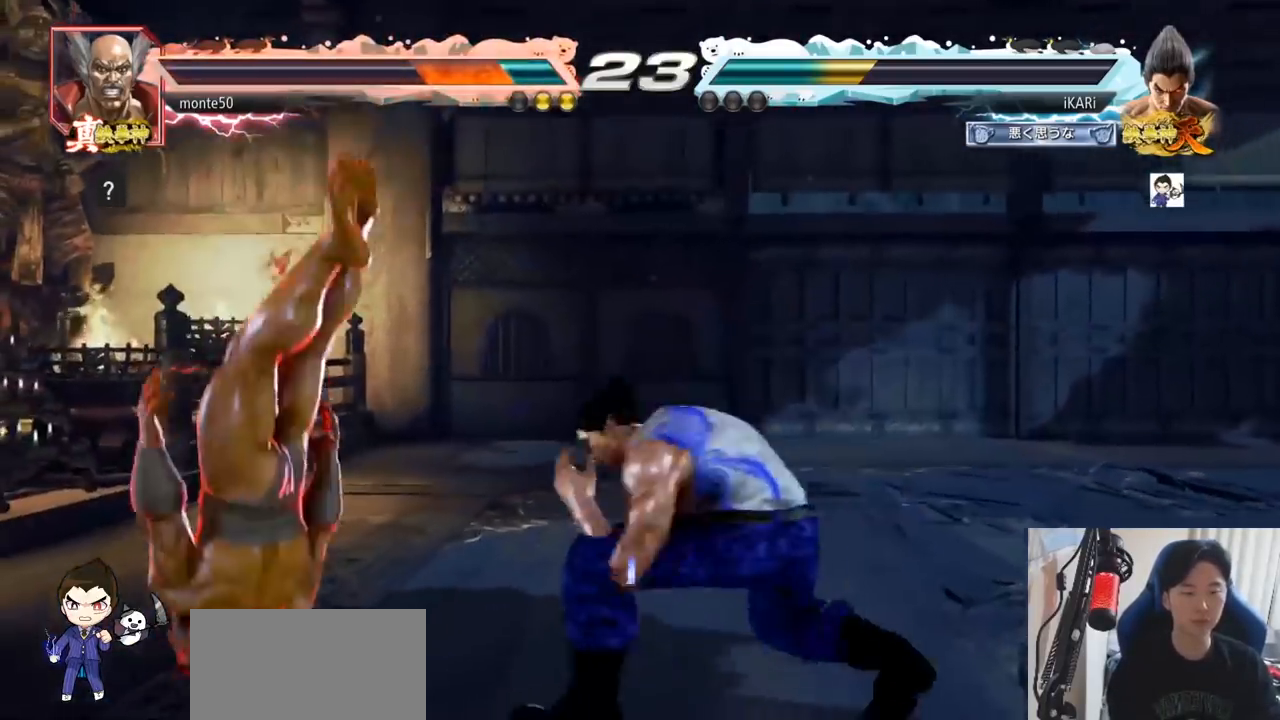
{"buttons": ["SQUARE", "TRIANGLE"], "left_stick": "down-left", "events": [[34, "left_stick", "center"], [100, "left_stick", "down-left"], [167, "CIRCLE", "down"], [217, "CIRCLE", "up"], [284, "SQUARE", "down"], [317, "SQUARE", "up"], [367, "SQUARE", "down"], [417, "SQUARE", "up"], [467, "SQUARE", "down"], [501, "TRIANGLE", "down"]]}
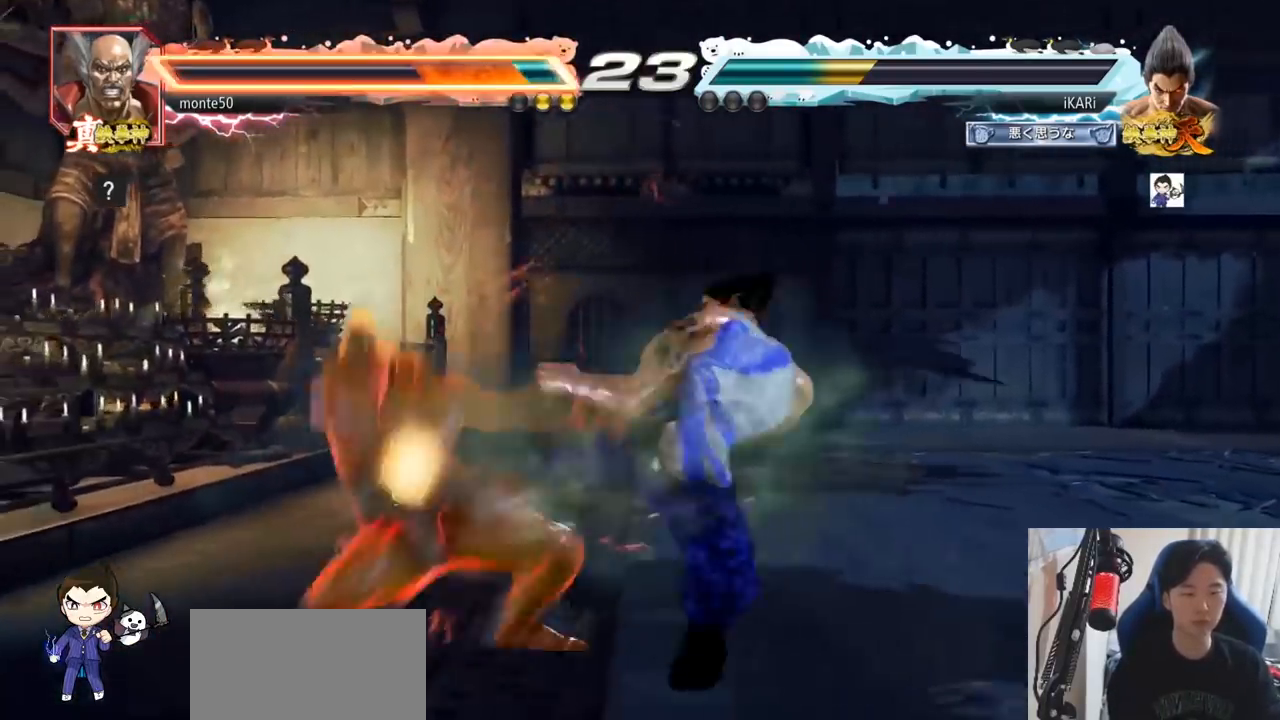
{"buttons": ["TRIANGLE"], "left_stick": "center", "events": [[50, "SQUARE", "up"], [67, "TRIANGLE", "up"], [117, "TRIANGLE", "down"], [167, "TRIANGLE", "up"], [217, "TRIANGLE", "down"], [267, "TRIANGLE", "up"], [300, "TRIANGLE", "down"], [384, "TRIANGLE", "up"], [400, "TRIANGLE", "down"], [417, "left_stick", "center"]]}